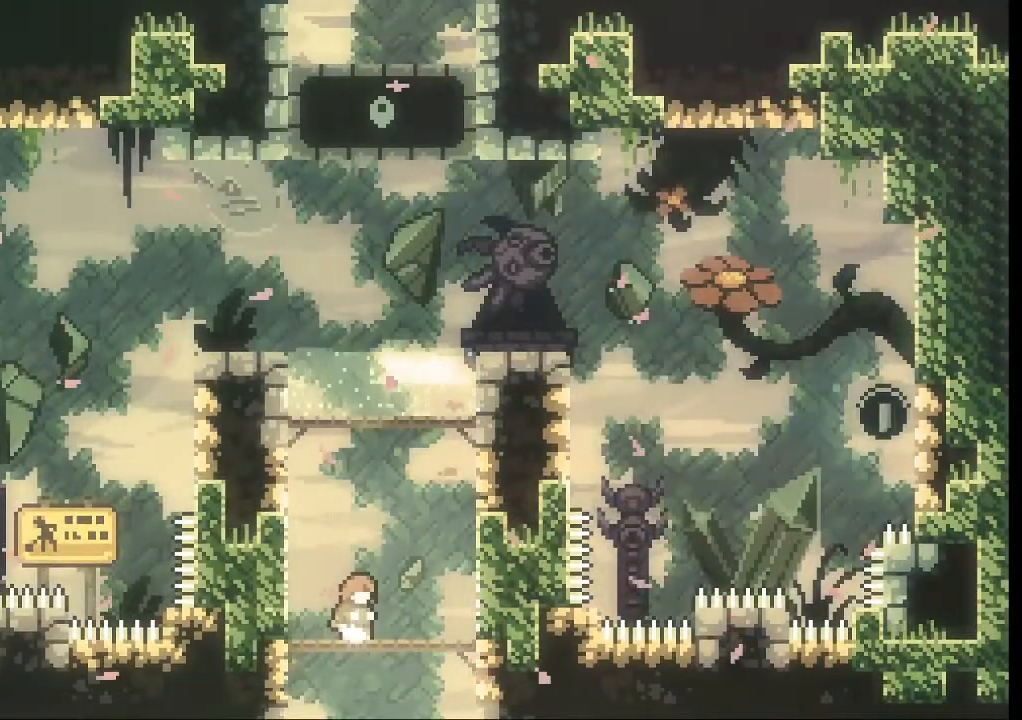
Gameplay with a controller (Xbox layout); each line is a JSON object with the inputs held at the frame after it. "events" lists button and stick changes between this image and that frame as [ms after this image, input, new state], when the widget could be followed in between. Not read: L3 R3 right_stick.
{"buttons": [], "left_stick": "center", "events": []}
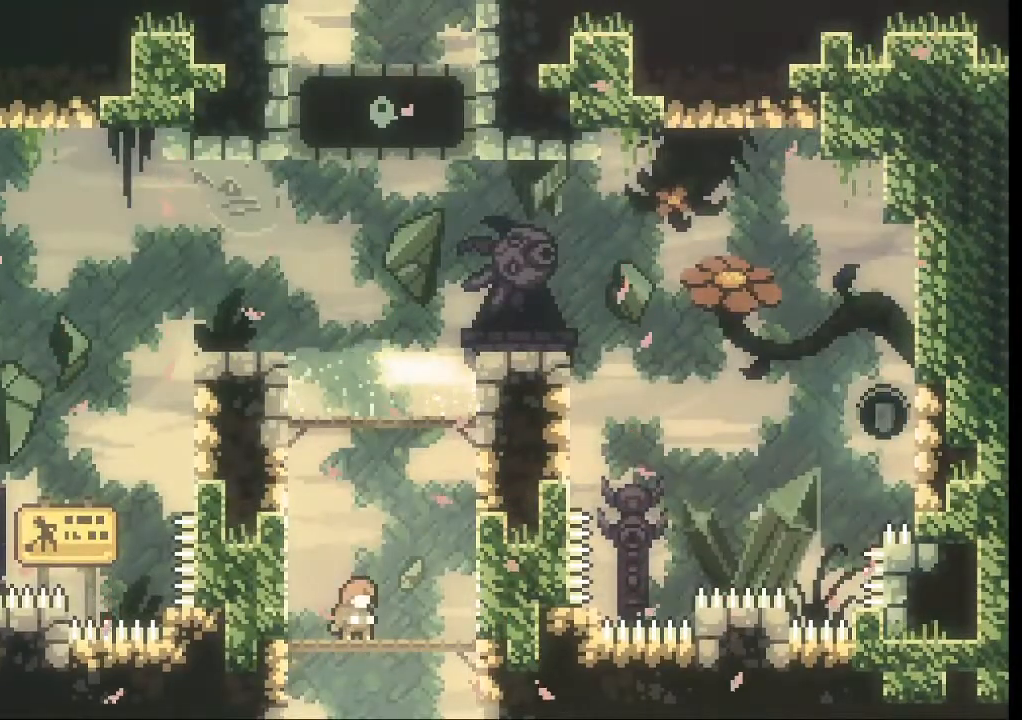
{"buttons": ["A"], "left_stick": "up", "events": [[367, "left_stick", "up"], [433, "A", "down"]]}
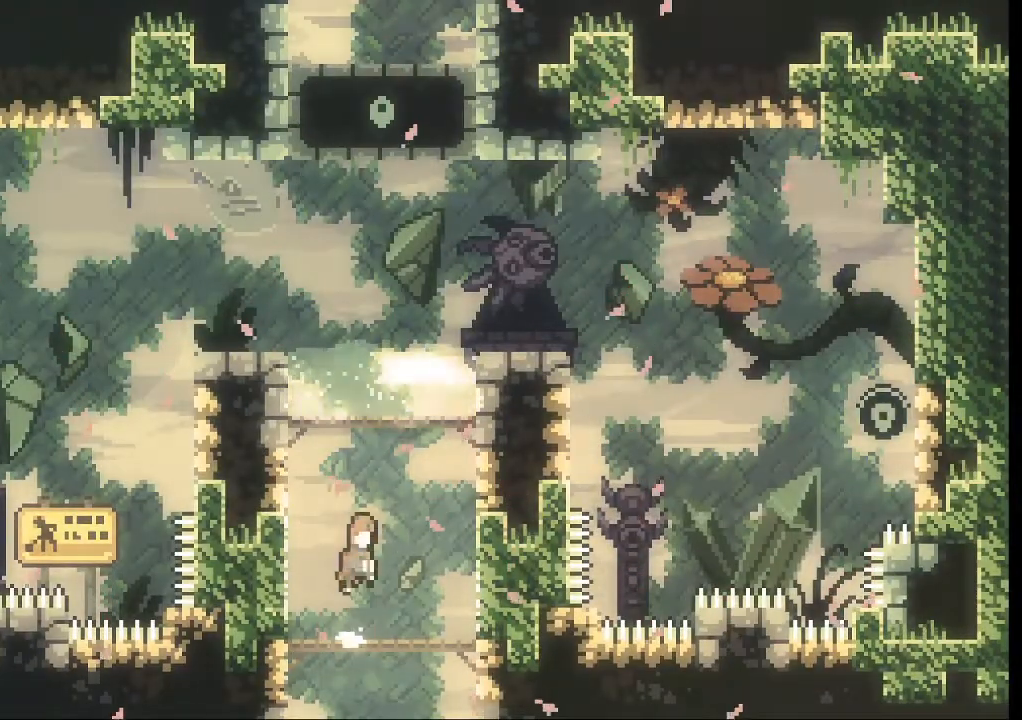
{"buttons": [], "left_stick": "up-right", "events": [[133, "X", "down"], [167, "A", "up"], [300, "X", "up"], [367, "left_stick", "up-right"]]}
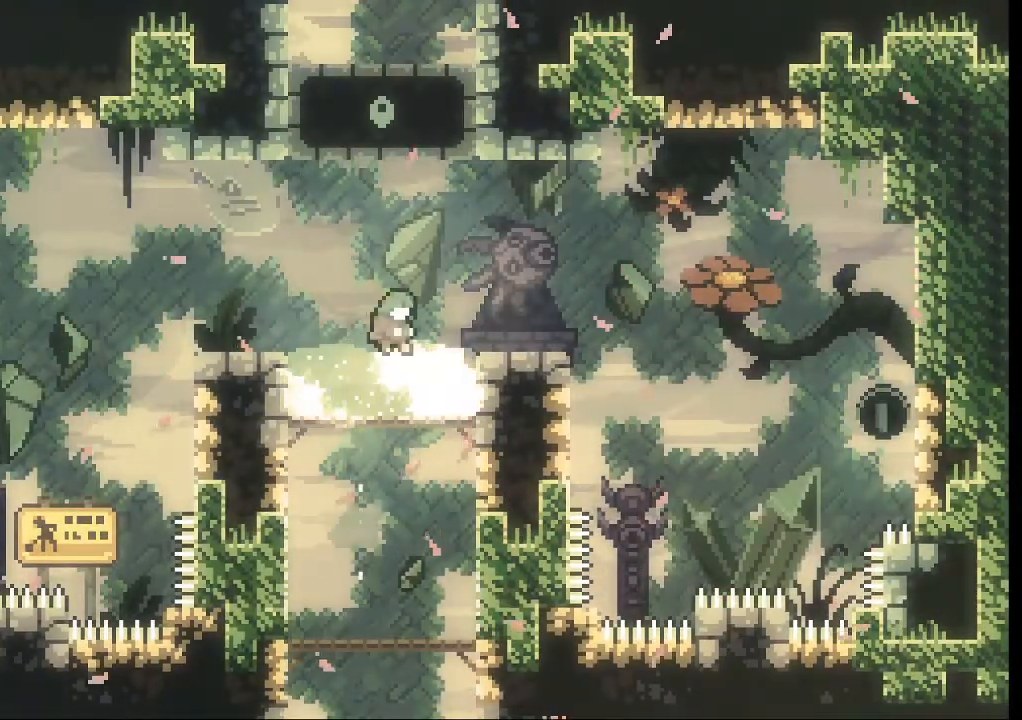
{"buttons": ["A"], "left_stick": "right", "events": [[100, "left_stick", "center"], [333, "left_stick", "right"], [367, "A", "down"]]}
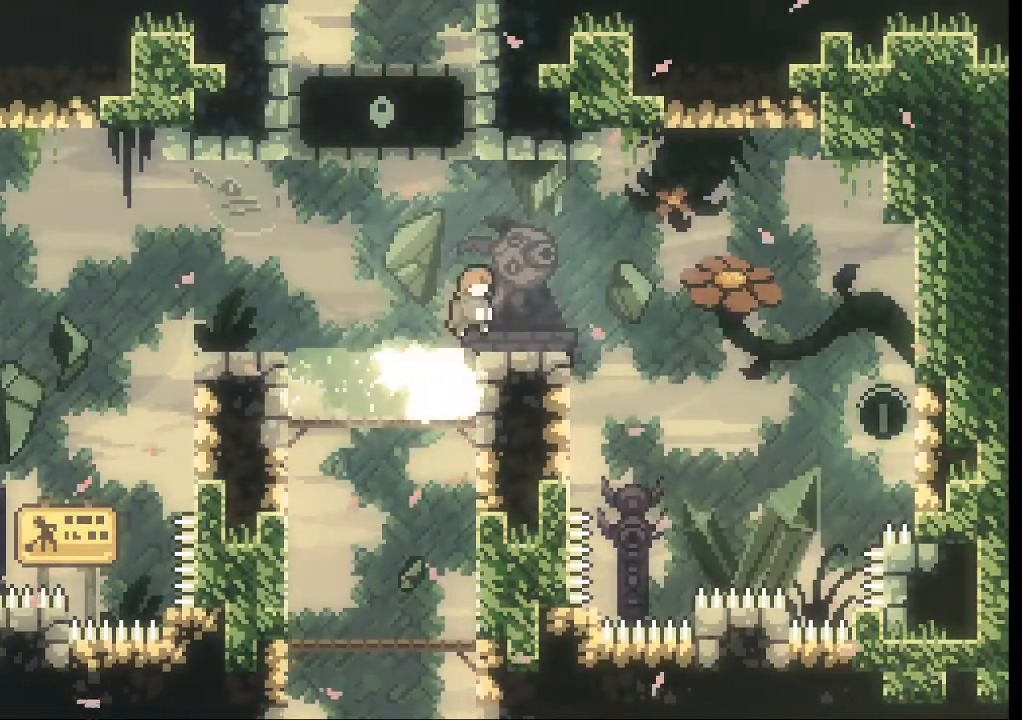
{"buttons": ["A"], "left_stick": "right", "events": [[67, "A", "up"], [200, "left_stick", "center"], [367, "left_stick", "right"], [467, "A", "down"]]}
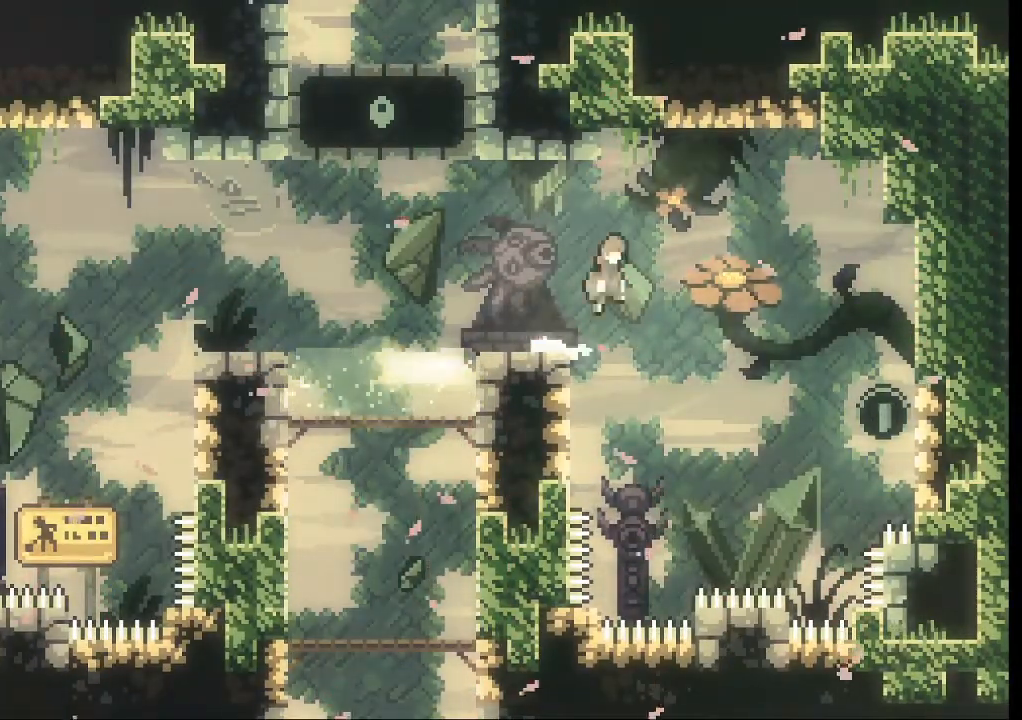
{"buttons": ["A"], "left_stick": "up-right", "events": [[467, "left_stick", "up-right"]]}
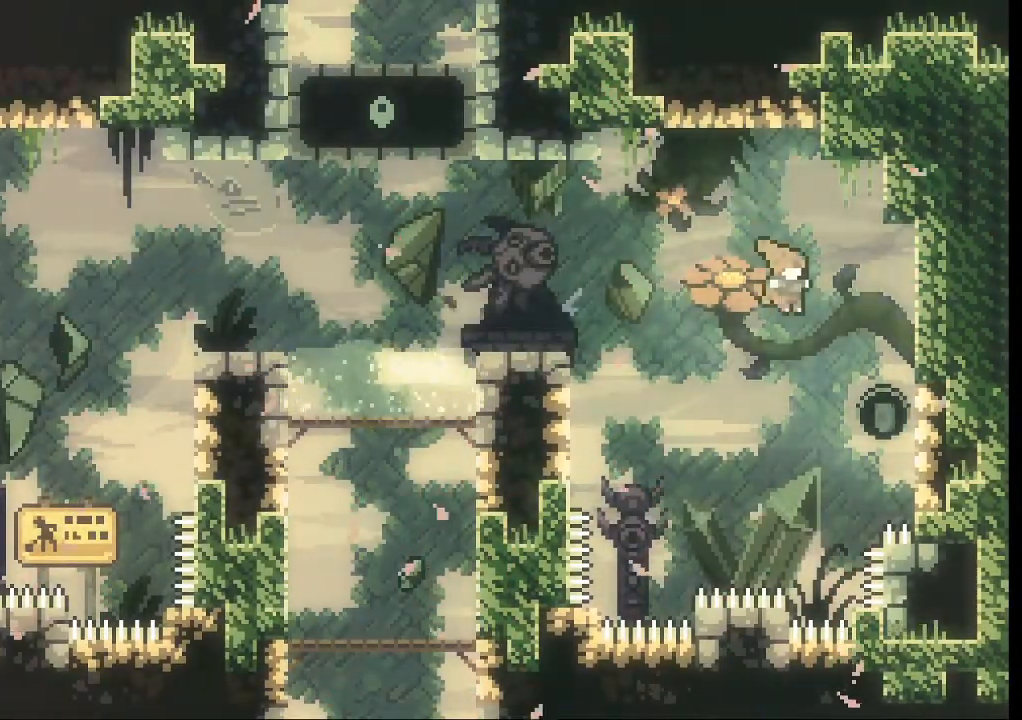
{"buttons": ["L2"], "left_stick": "up-right", "events": [[33, "L2", "down"], [333, "A", "up"]]}
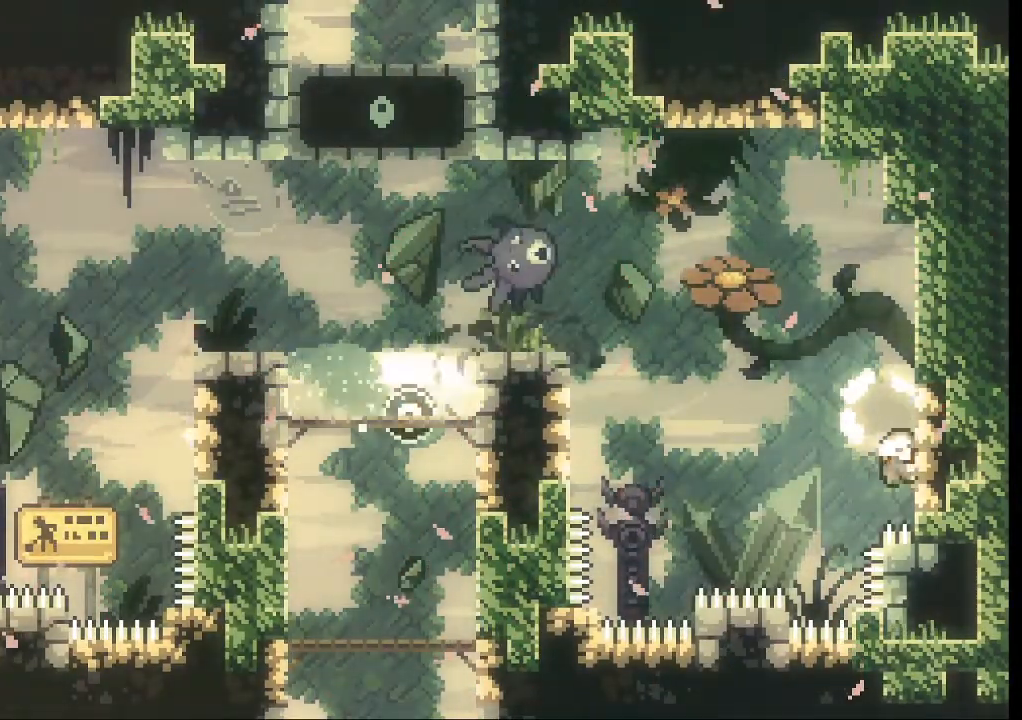
{"buttons": ["L2"], "left_stick": "up", "events": [[233, "left_stick", "up"]]}
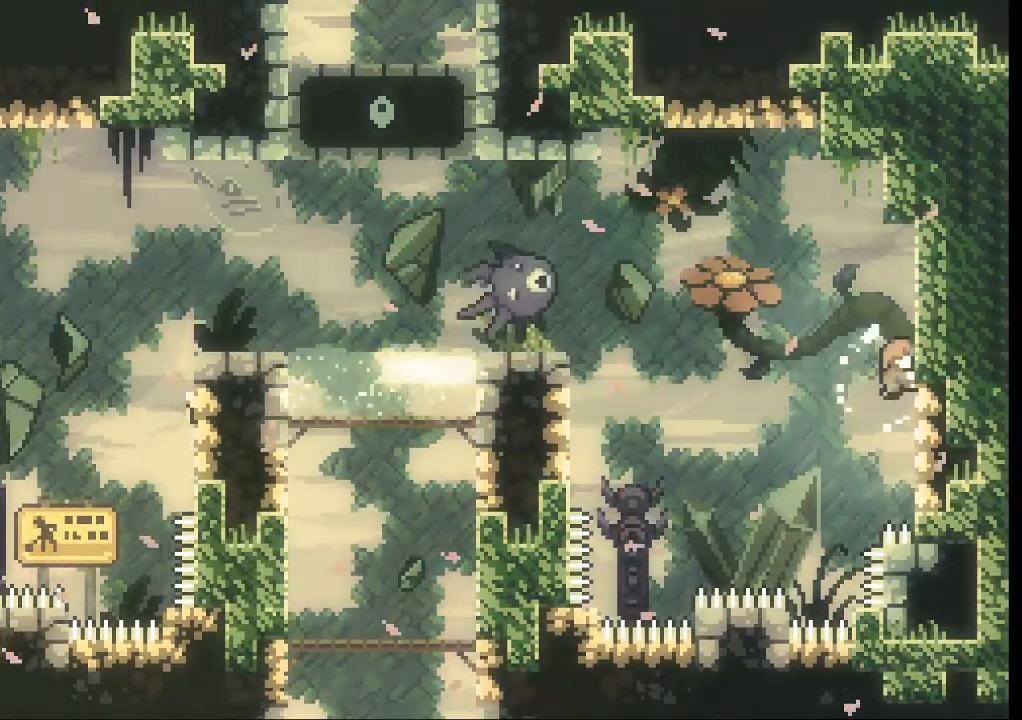
{"buttons": ["L2"], "left_stick": "center", "events": [[100, "left_stick", "center"]]}
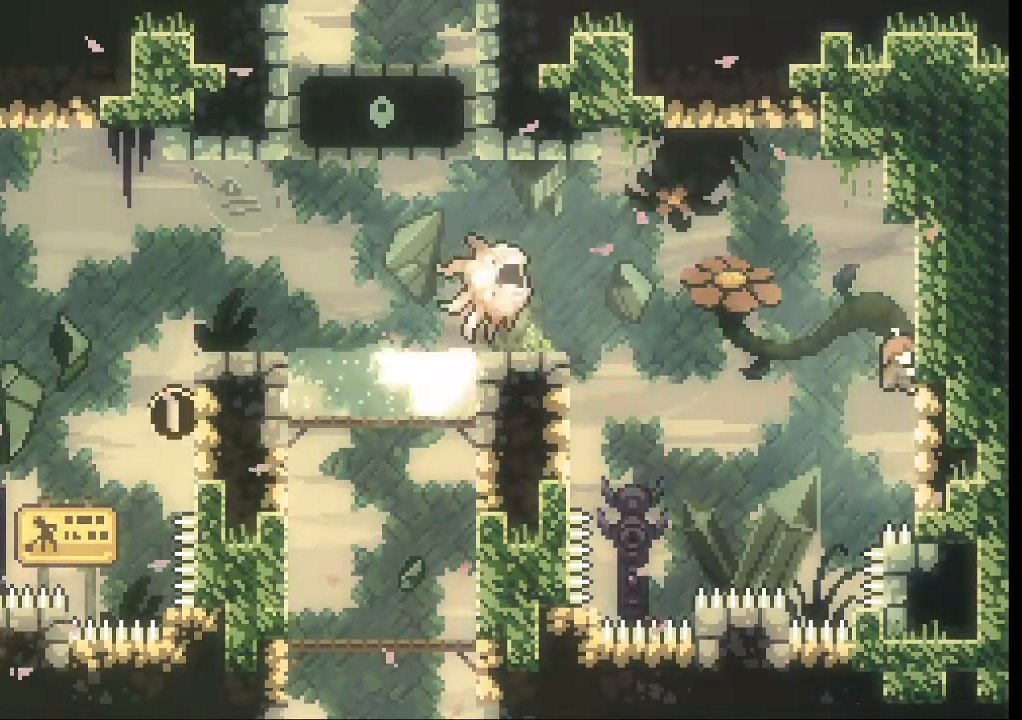
{"buttons": ["A", "L2"], "left_stick": "up-left", "events": [[333, "A", "down"], [367, "left_stick", "up-left"]]}
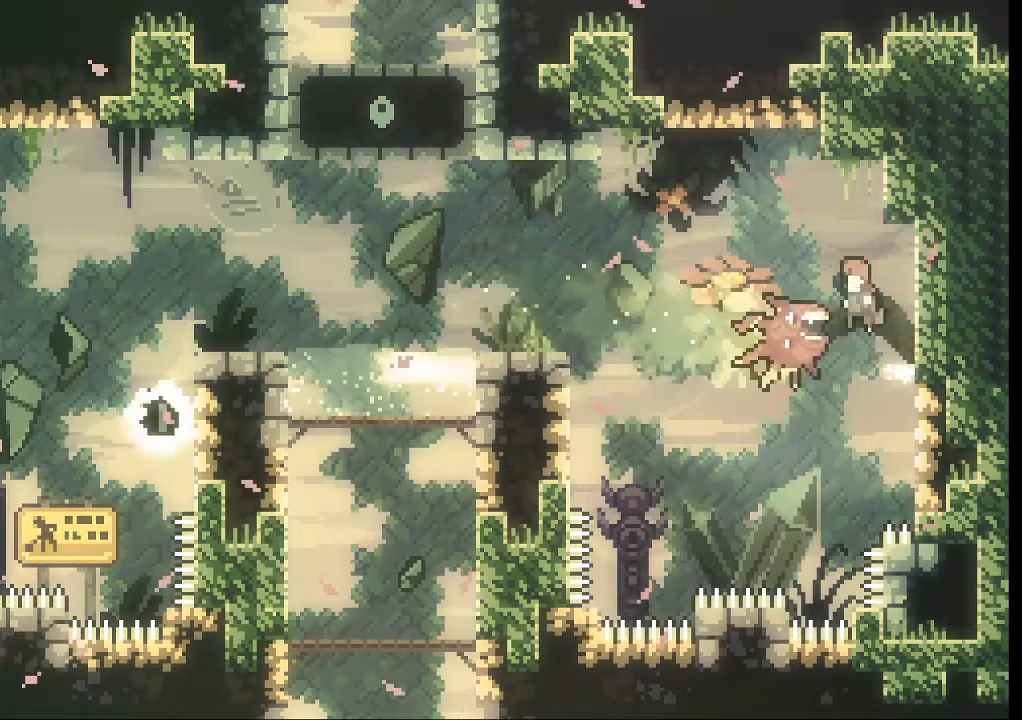
{"buttons": ["A", "L2"], "left_stick": "left", "events": [[333, "left_stick", "left"]]}
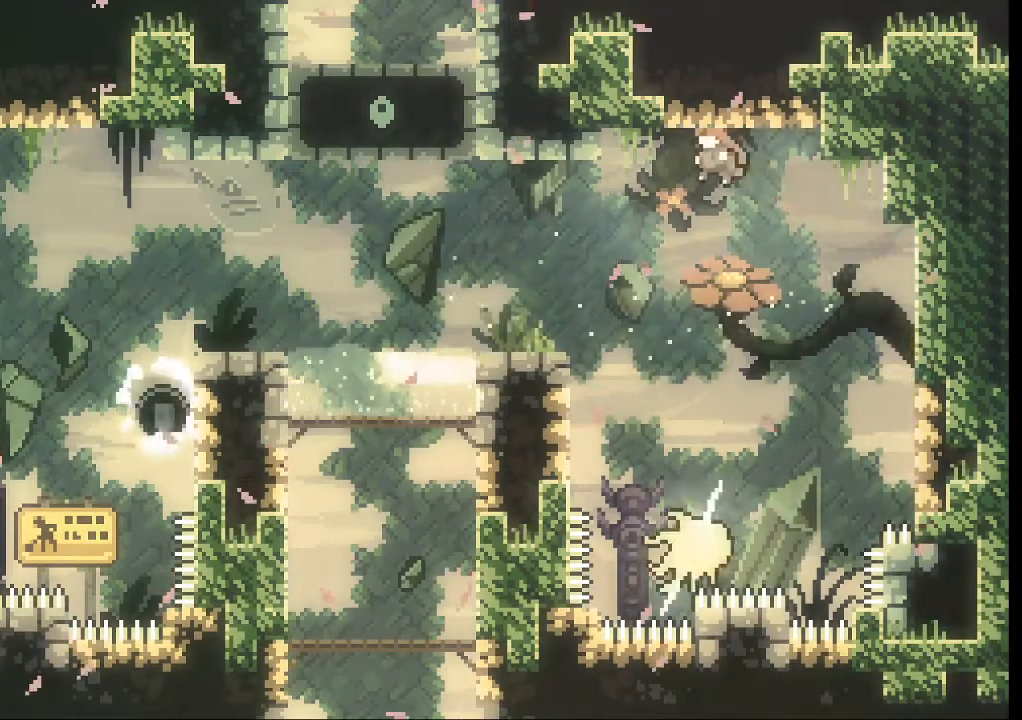
{"buttons": [], "left_stick": "left", "events": [[300, "L2", "up"], [333, "X", "down"], [367, "A", "up"], [500, "X", "up"]]}
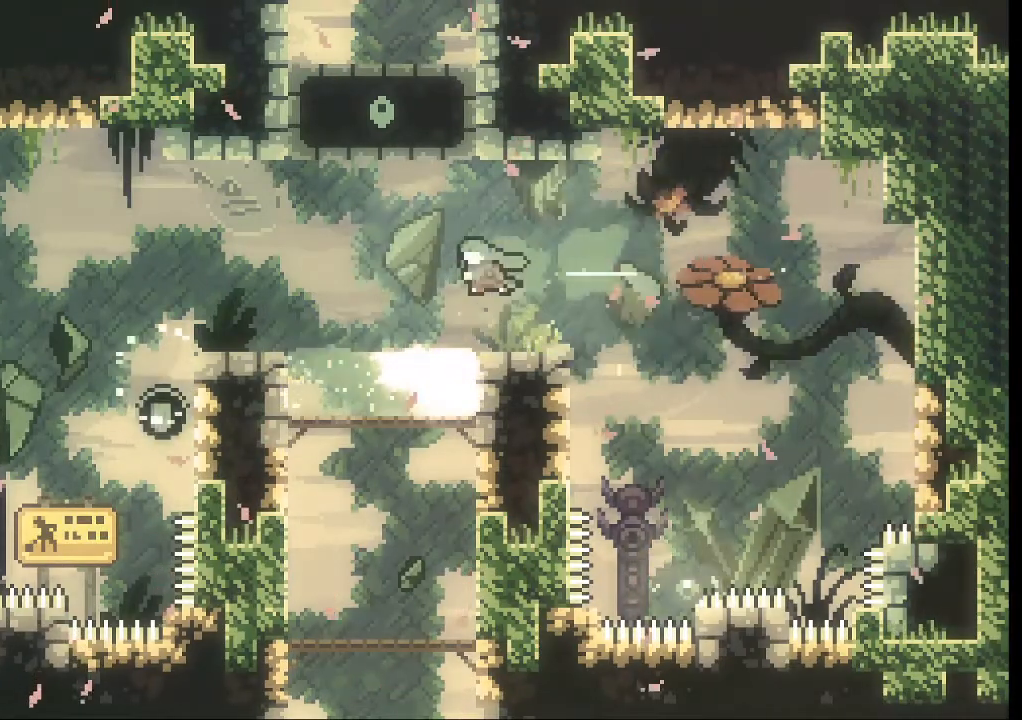
{"buttons": ["A"], "left_stick": "left", "events": [[267, "left_stick", "center"], [433, "A", "down"], [467, "left_stick", "left"]]}
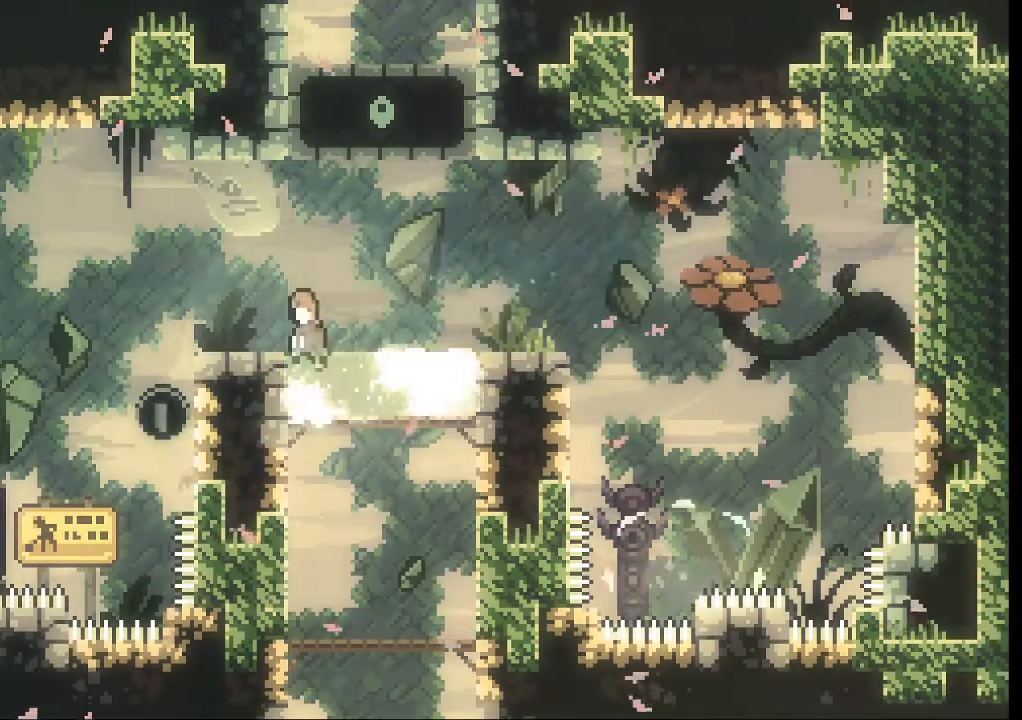
{"buttons": [], "left_stick": "left", "events": [[100, "A", "up"], [267, "left_stick", "center"], [500, "left_stick", "left"]]}
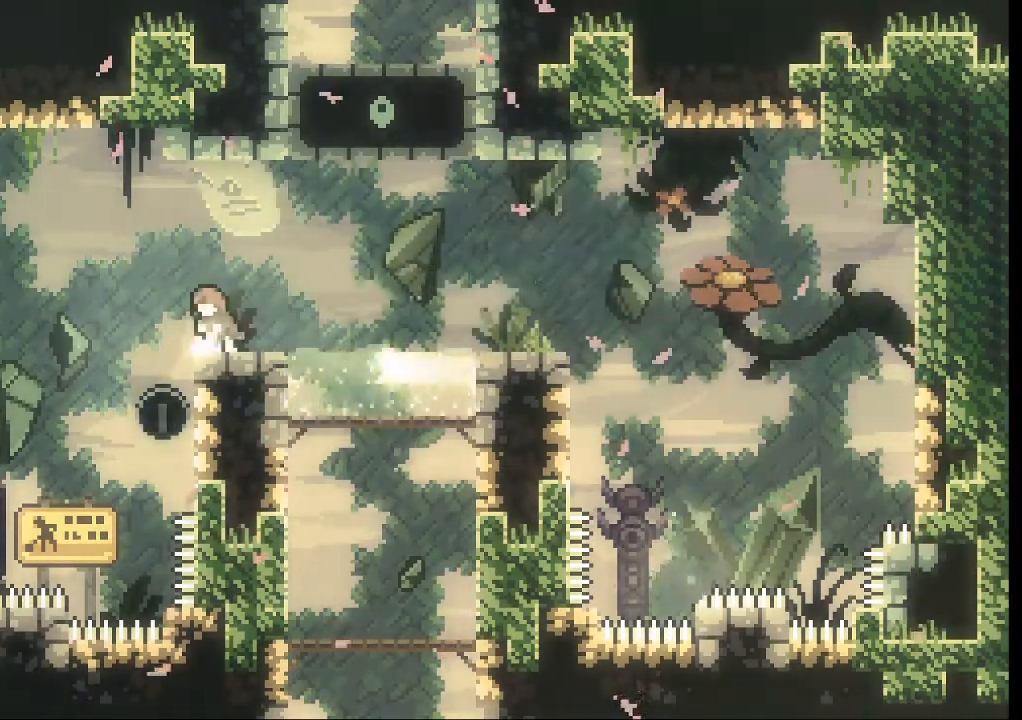
{"buttons": ["A"], "left_stick": "center", "events": [[33, "A", "down"], [200, "left_stick", "center"]]}
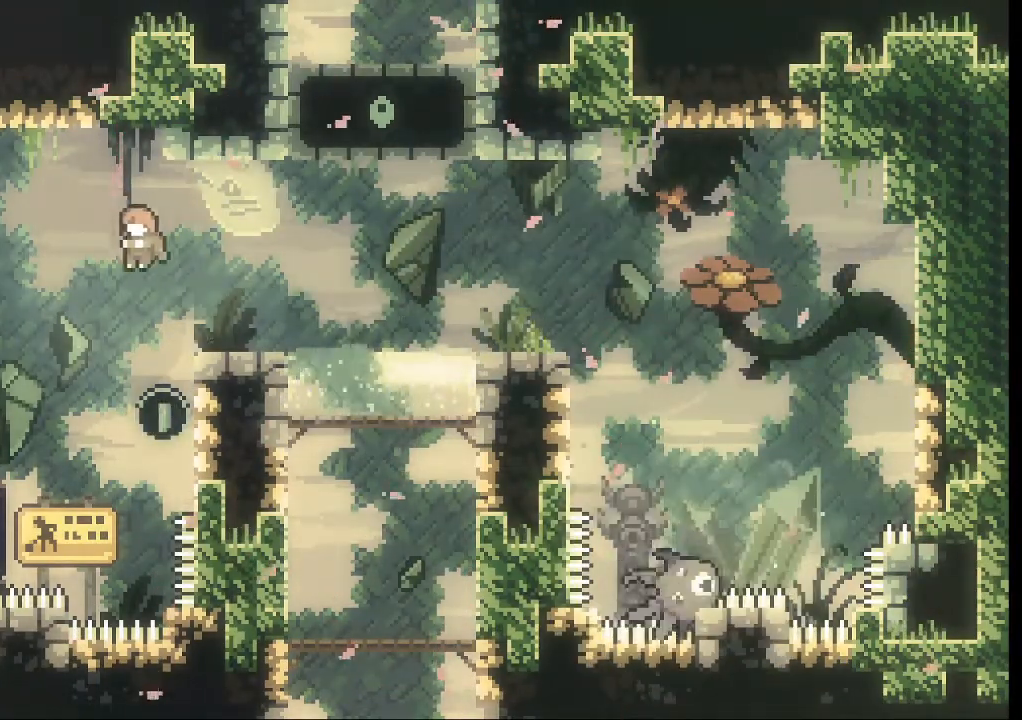
{"buttons": ["L2"], "left_stick": "up-right", "events": [[133, "L2", "down"], [133, "left_stick", "up-right"], [367, "A", "up"]]}
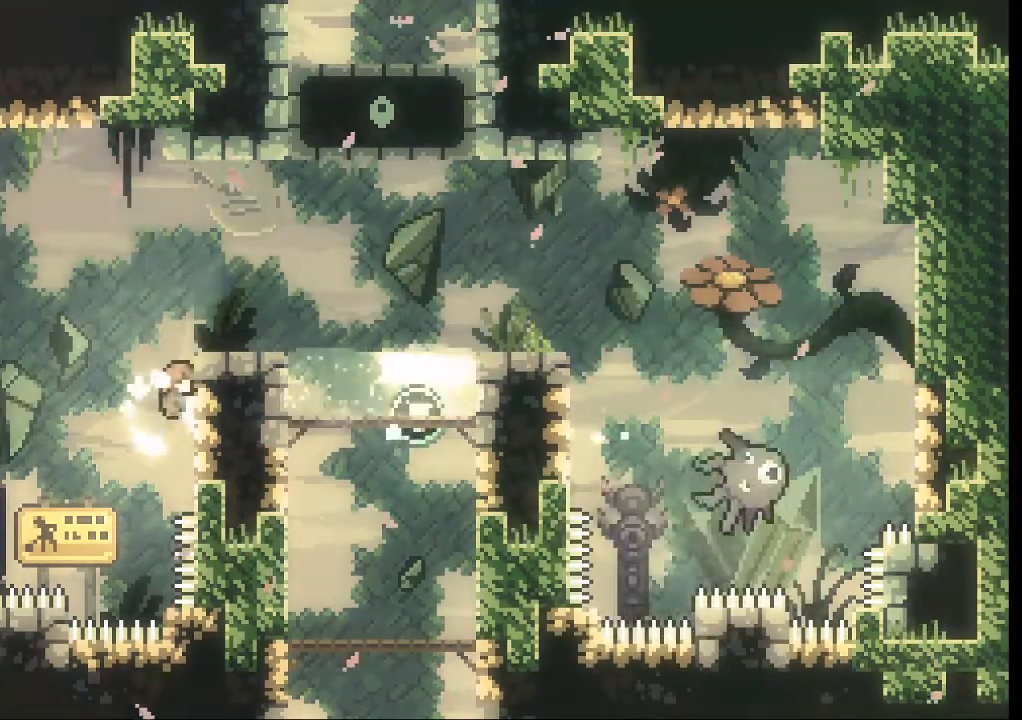
{"buttons": [], "left_stick": "center", "events": [[67, "A", "down"], [333, "A", "up"], [400, "L2", "up"], [433, "left_stick", "center"]]}
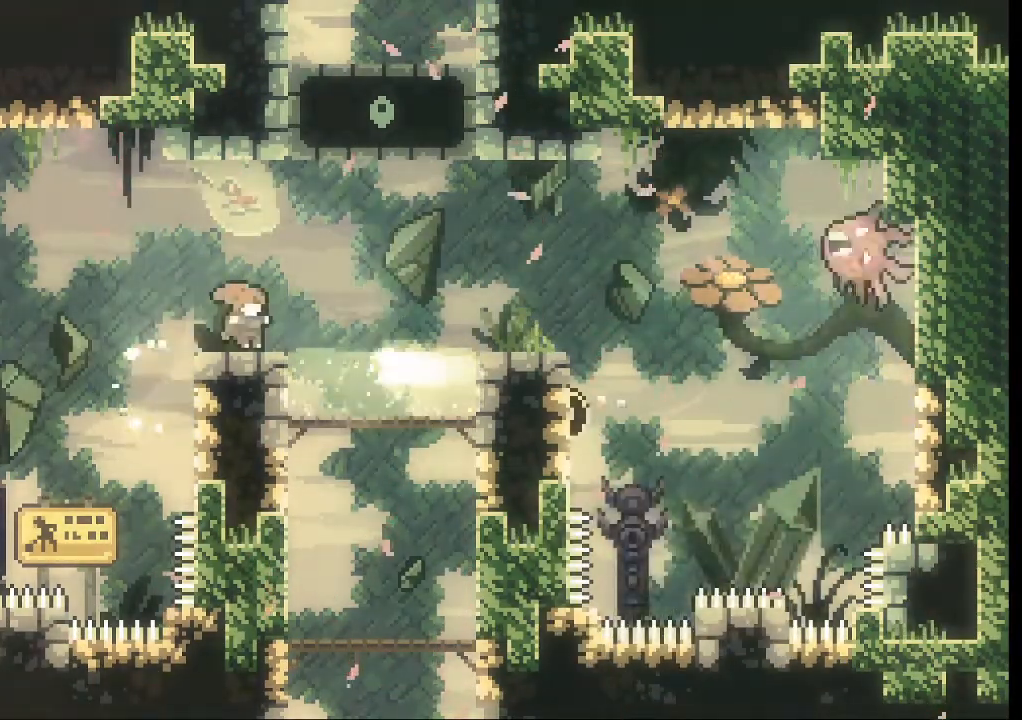
{"buttons": [], "left_stick": "center", "events": []}
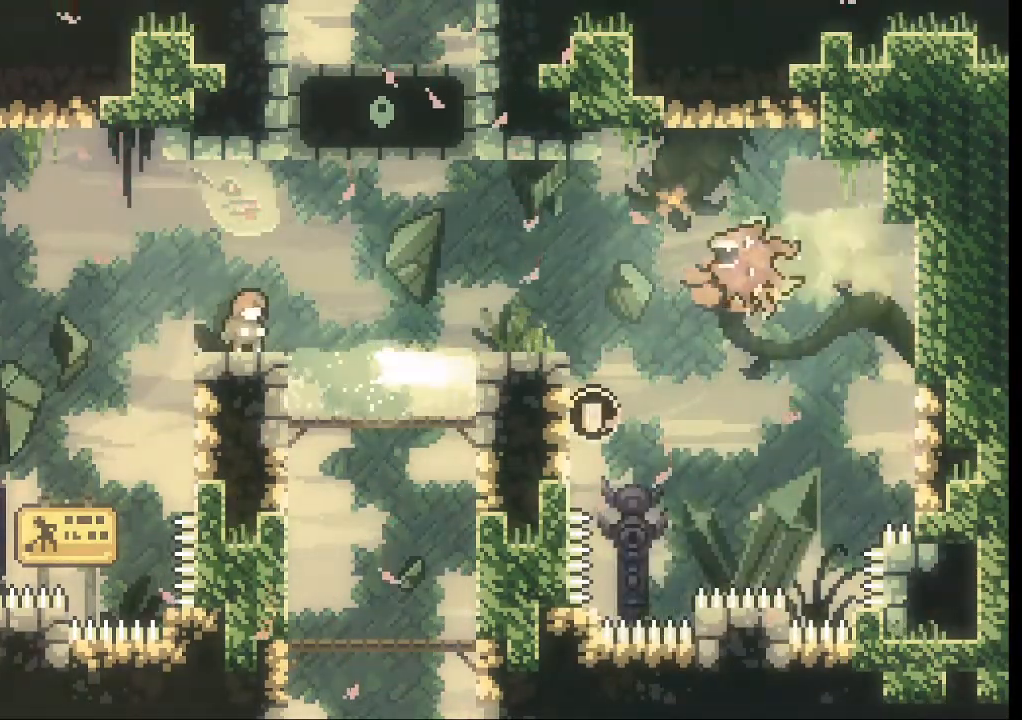
{"buttons": ["A"], "left_stick": "right", "events": [[67, "A", "down"], [100, "left_stick", "right"]]}
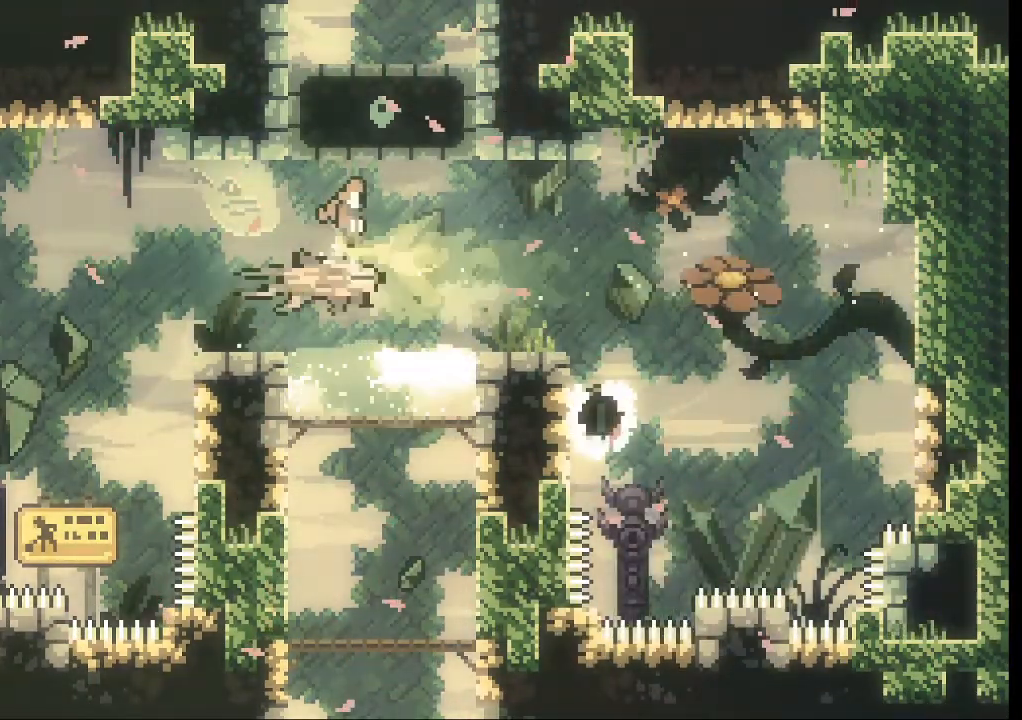
{"buttons": [], "left_stick": "right", "events": [[133, "A", "up"]]}
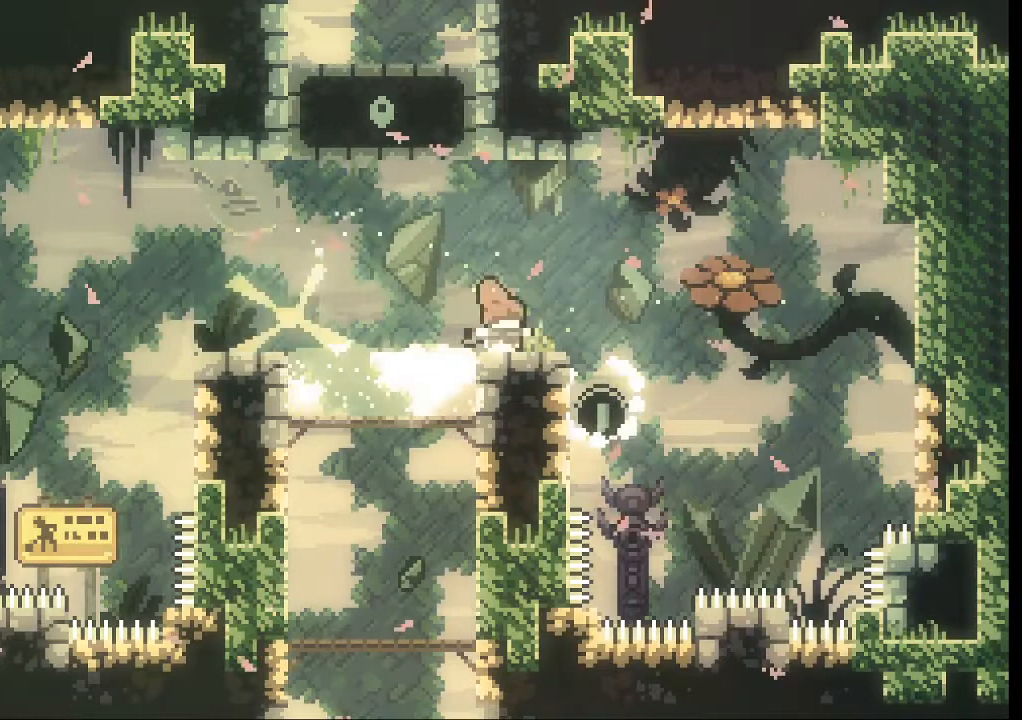
{"buttons": [], "left_stick": "center", "events": [[33, "left_stick", "center"], [200, "A", "down"], [200, "left_stick", "right"], [367, "A", "up"], [367, "left_stick", "center"]]}
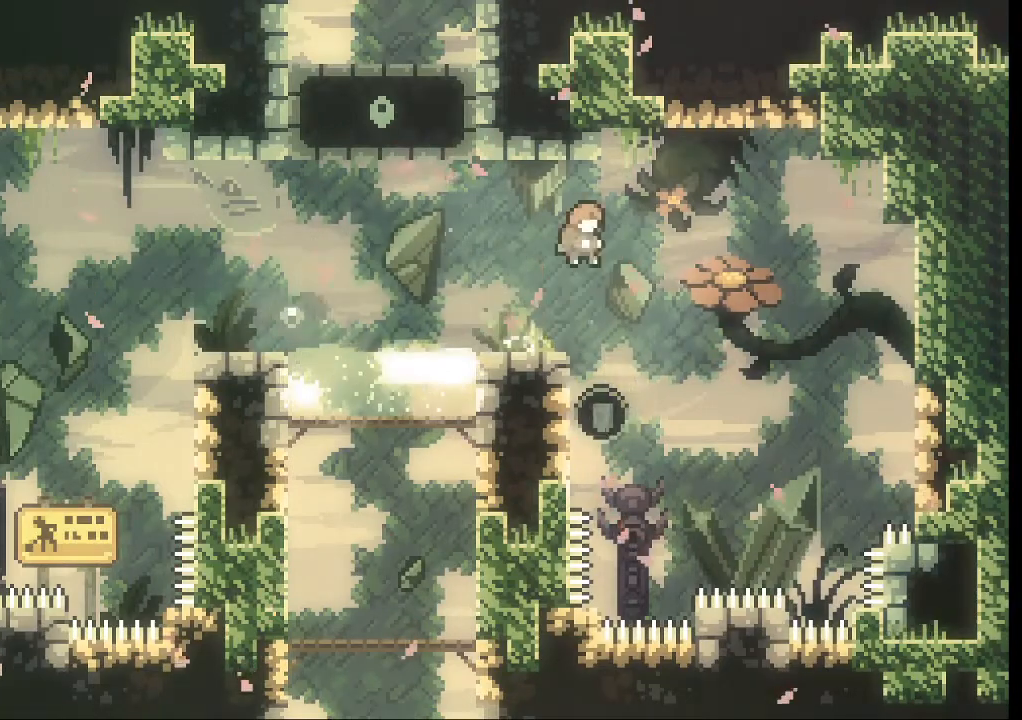
{"buttons": [], "left_stick": "center", "events": []}
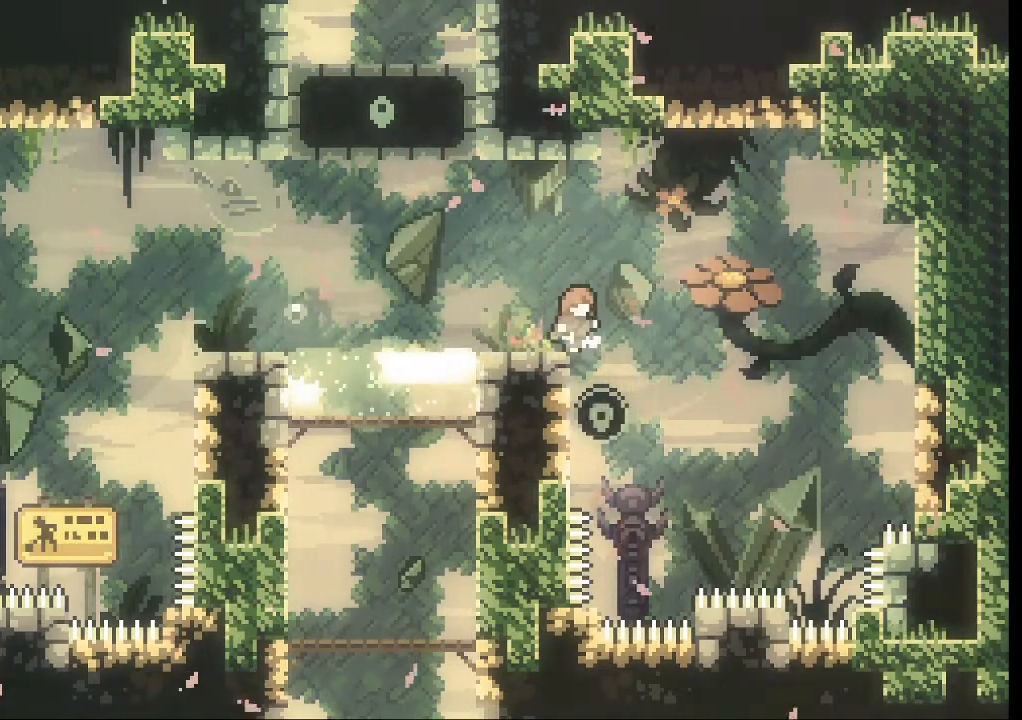
{"buttons": [], "left_stick": "left", "events": [[67, "A", "down"], [67, "left_stick", "right"], [167, "left_stick", "center"], [200, "A", "up"], [433, "left_stick", "left"]]}
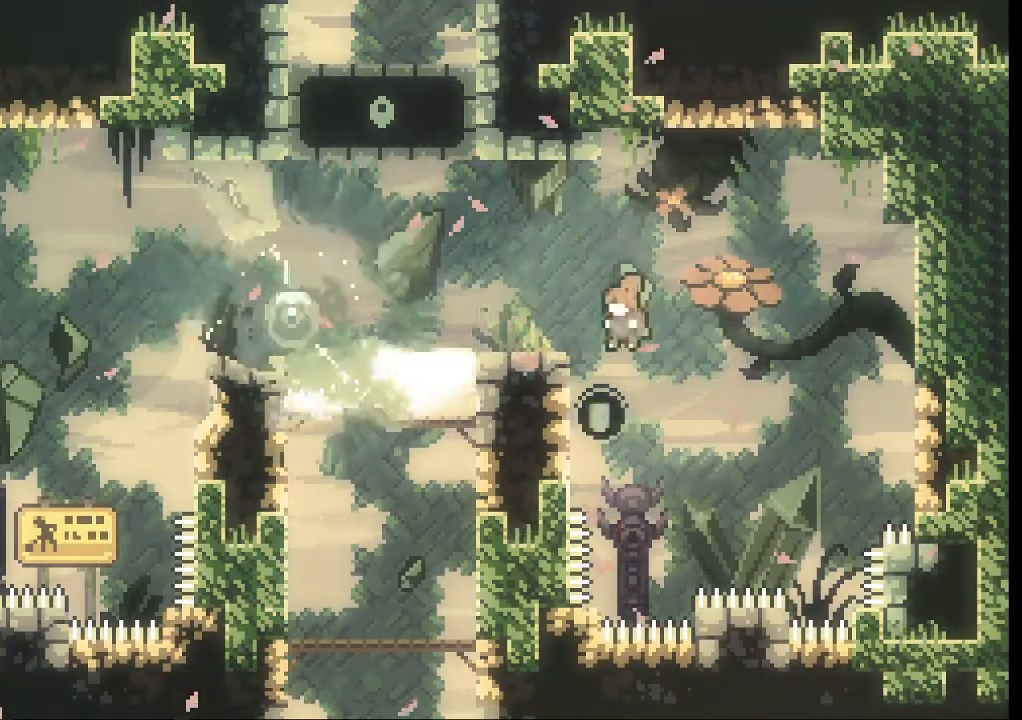
{"buttons": ["L2"], "left_stick": "center", "events": [[167, "L2", "down"], [367, "left_stick", "center"]]}
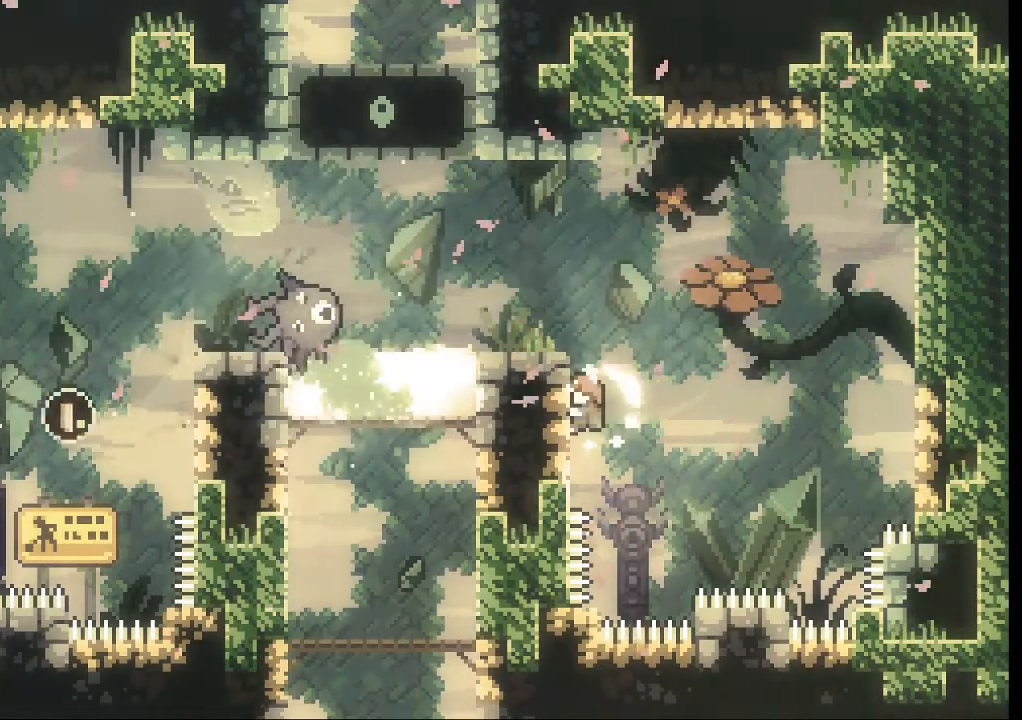
{"buttons": ["L2"], "left_stick": "center", "events": []}
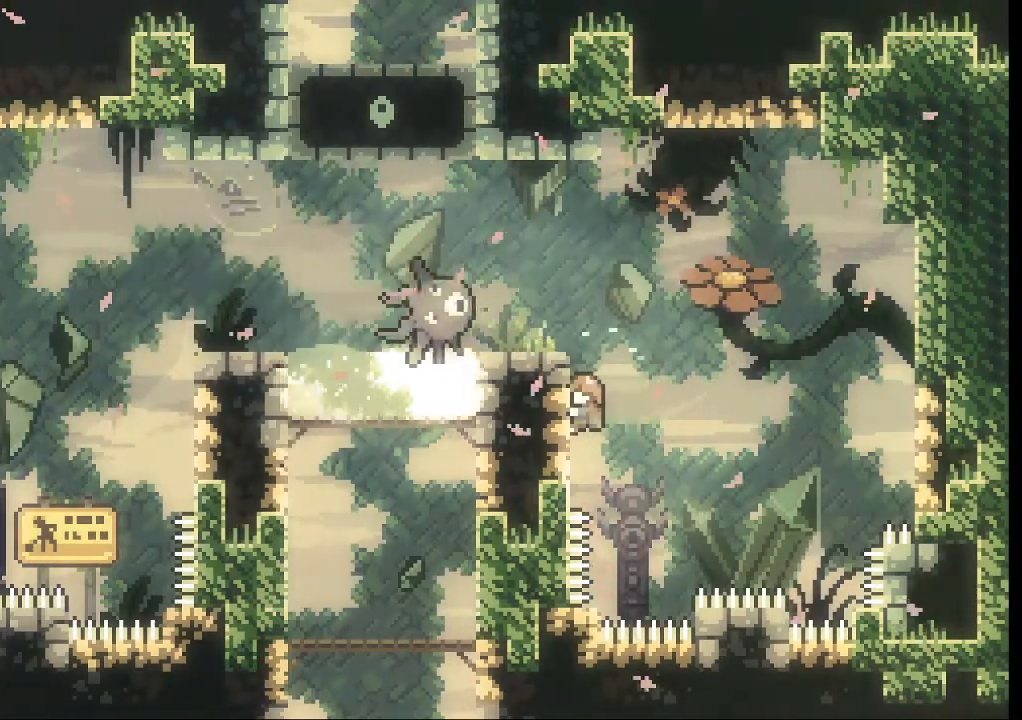
{"buttons": ["A"], "left_stick": "right", "events": [[200, "left_stick", "right"], [267, "A", "down"], [267, "L2", "up"]]}
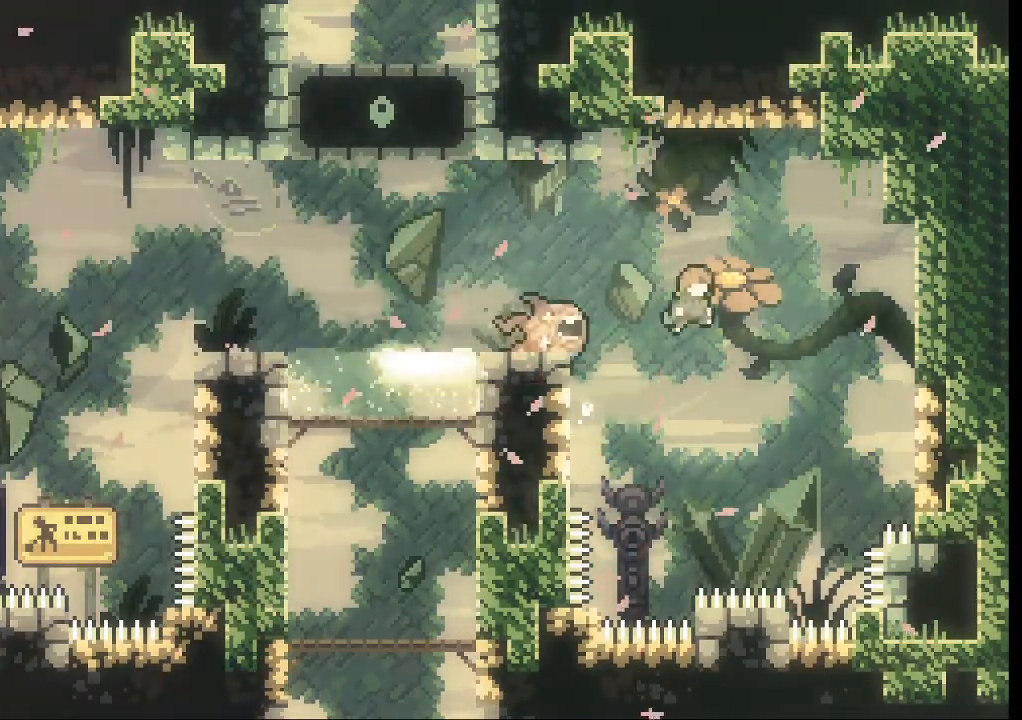
{"buttons": [], "left_stick": "up-left", "events": [[233, "left_stick", "up-left"], [300, "X", "down"], [333, "A", "up"], [400, "X", "up"]]}
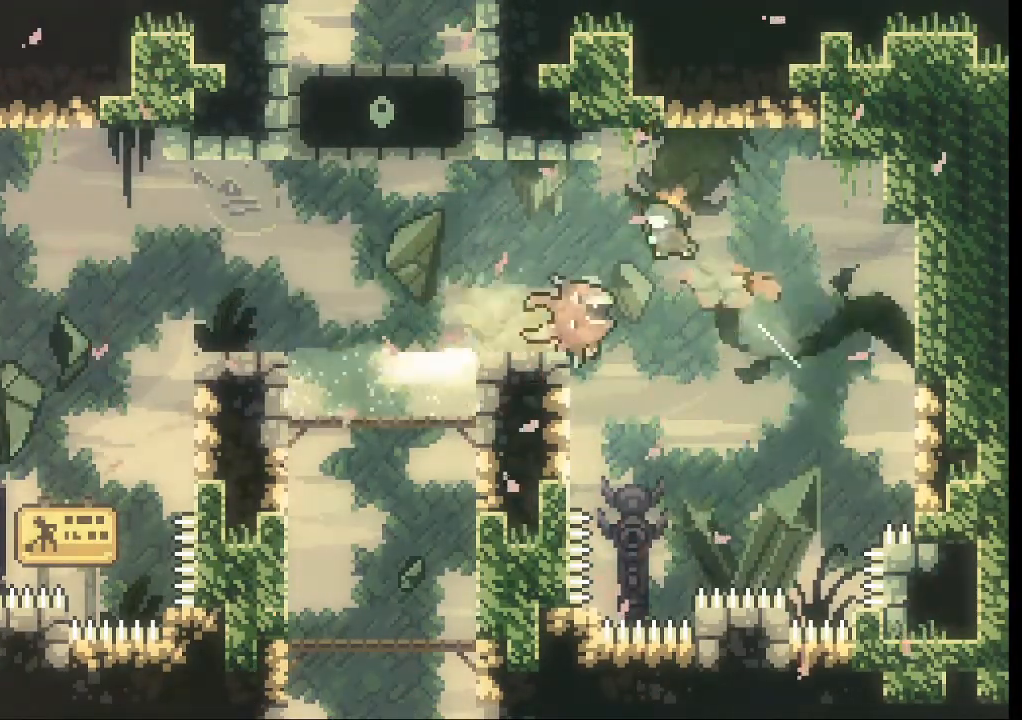
{"buttons": [], "left_stick": "left", "events": [[433, "left_stick", "left"]]}
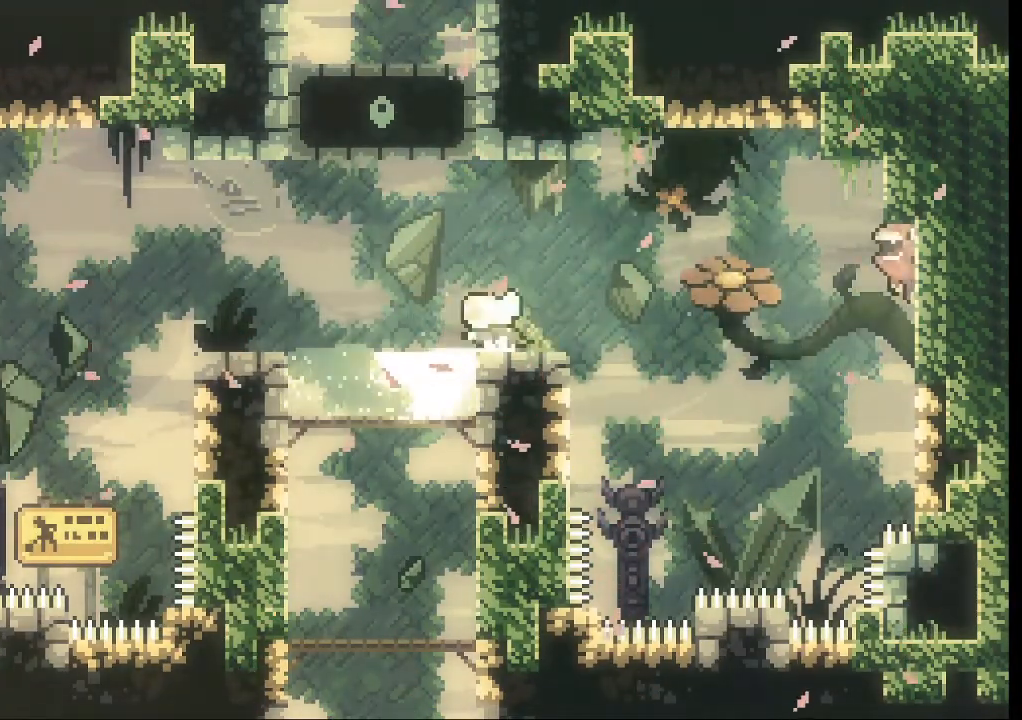
{"buttons": [], "left_stick": "center", "events": [[467, "left_stick", "center"]]}